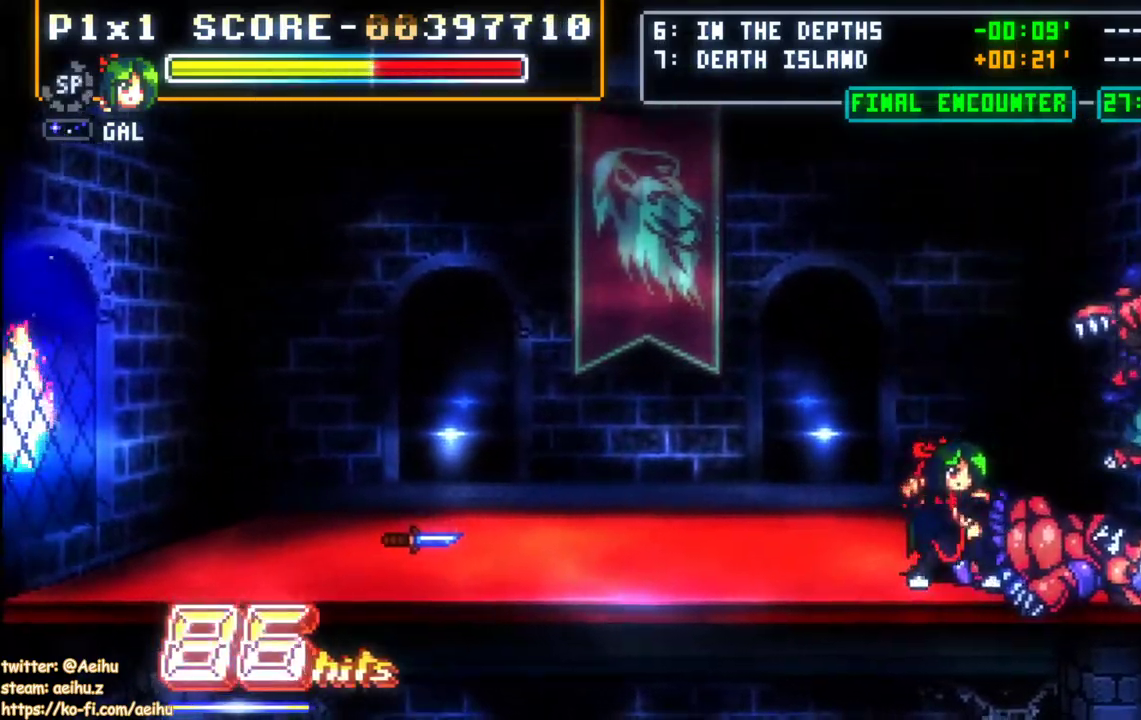
Gameplay with a controller (PlayStation layout); each line is a JSON object with the inputs held at the frame after it. "events" lists button and stick changes between this image and that frame as [ms after this image, input, new state], when the widget could be followed in between. Not read: SQUARE left_stick right_stick.
{"buttons": [], "events": []}
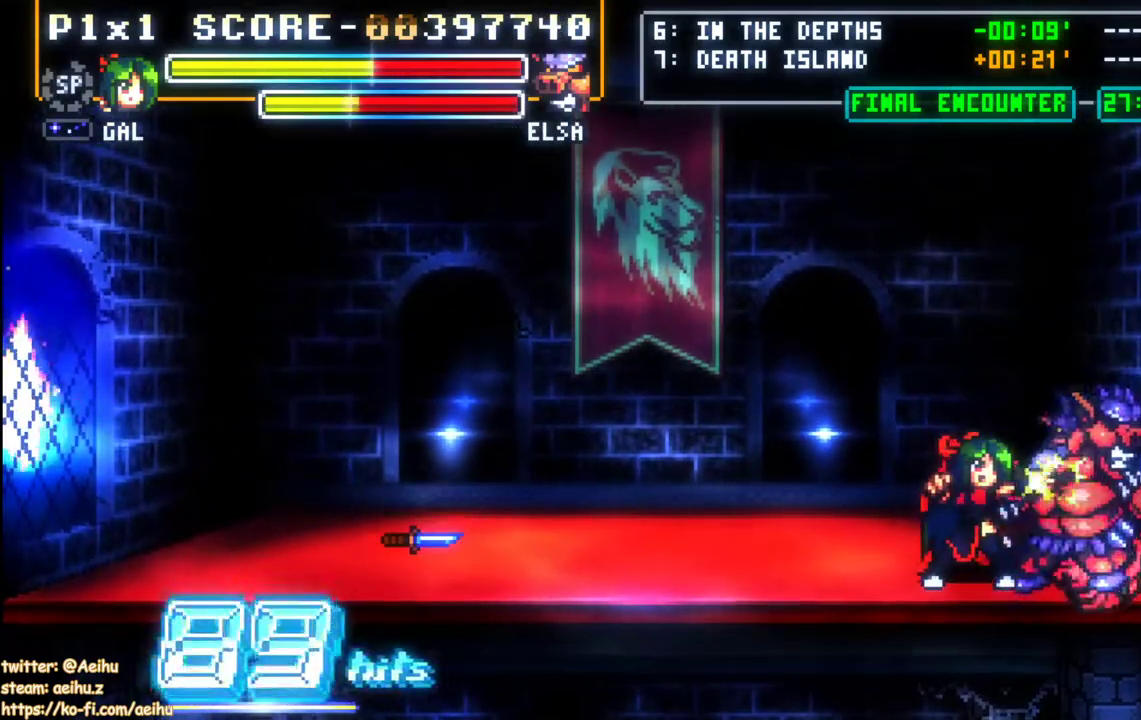
{"buttons": [], "events": []}
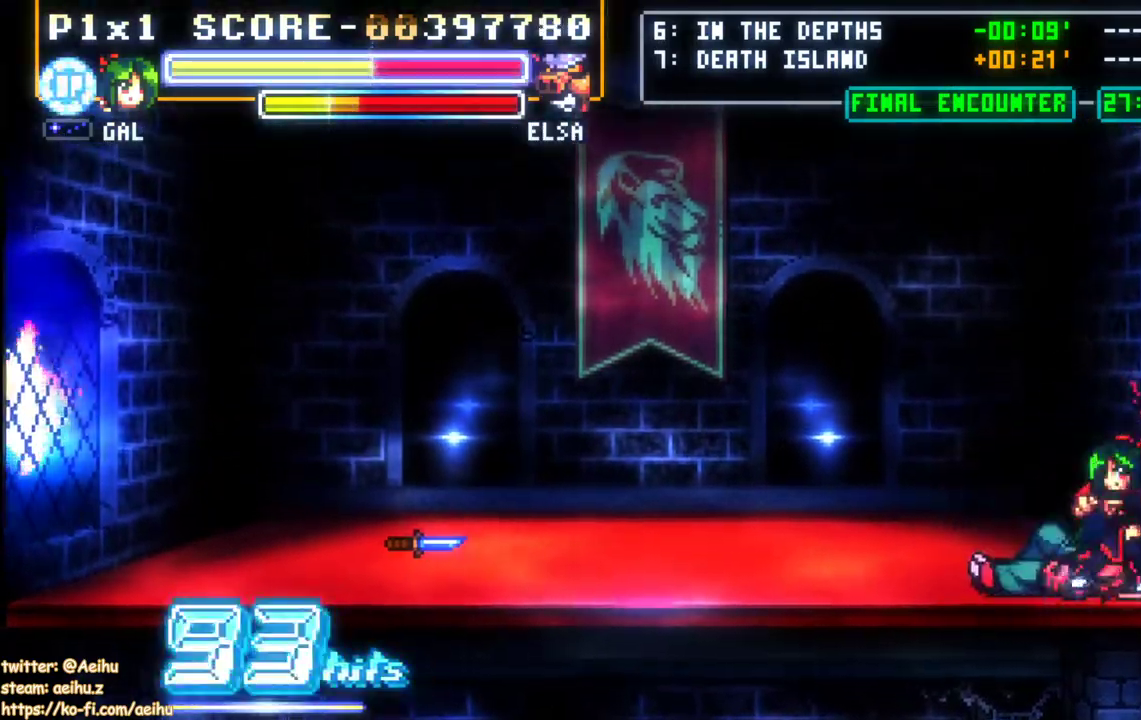
{"buttons": [], "events": []}
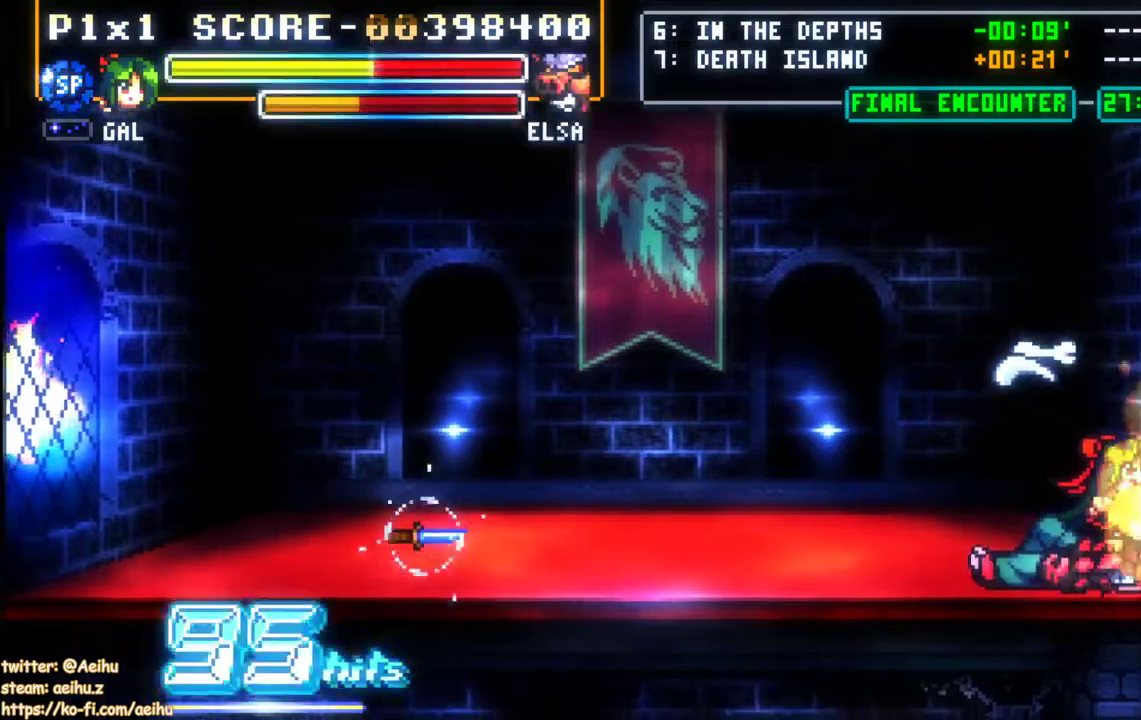
{"buttons": ["DPAD_LEFT"], "events": [[33, "DPAD_LEFT", "down"], [200, "DPAD_UP", "down"], [383, "DPAD_UP", "up"]]}
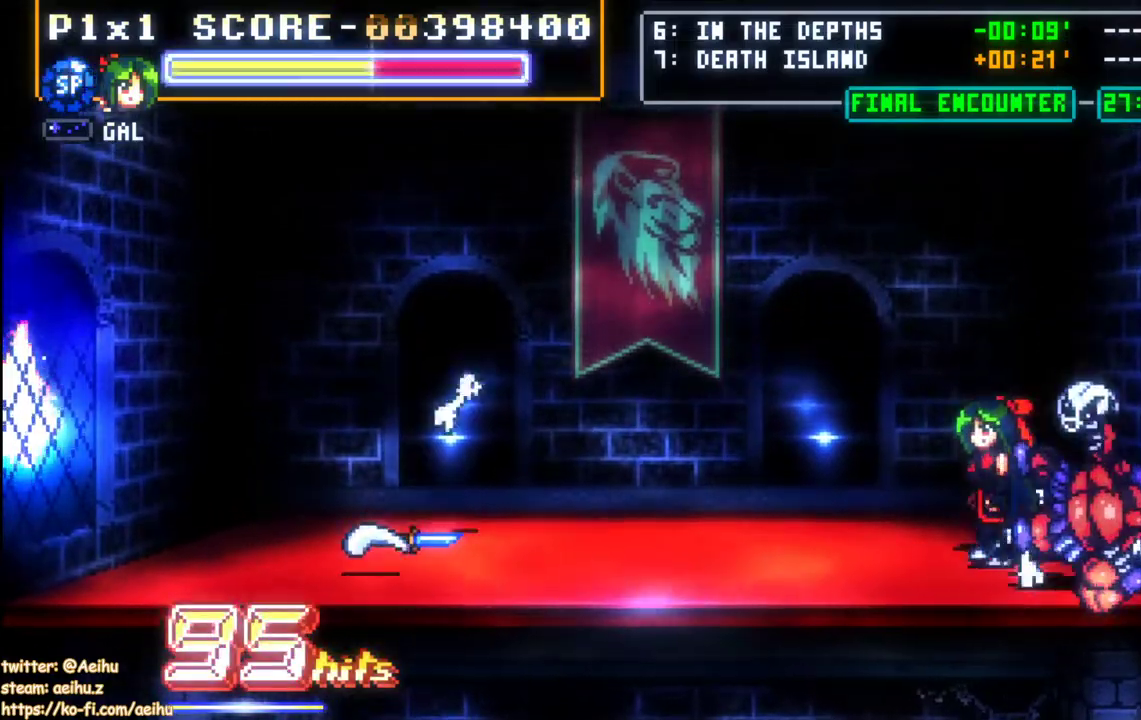
{"buttons": [], "events": [[183, "DPAD_LEFT", "up"], [283, "DPAD_RIGHT", "down"], [350, "DPAD_RIGHT", "up"]]}
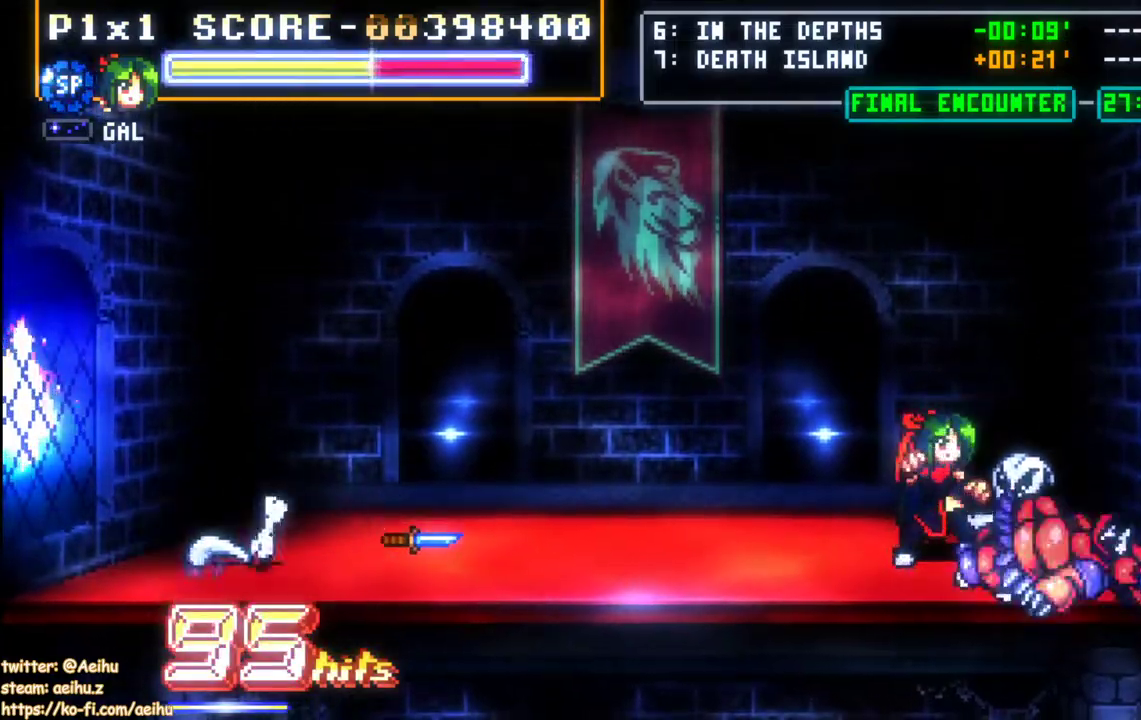
{"buttons": [], "events": []}
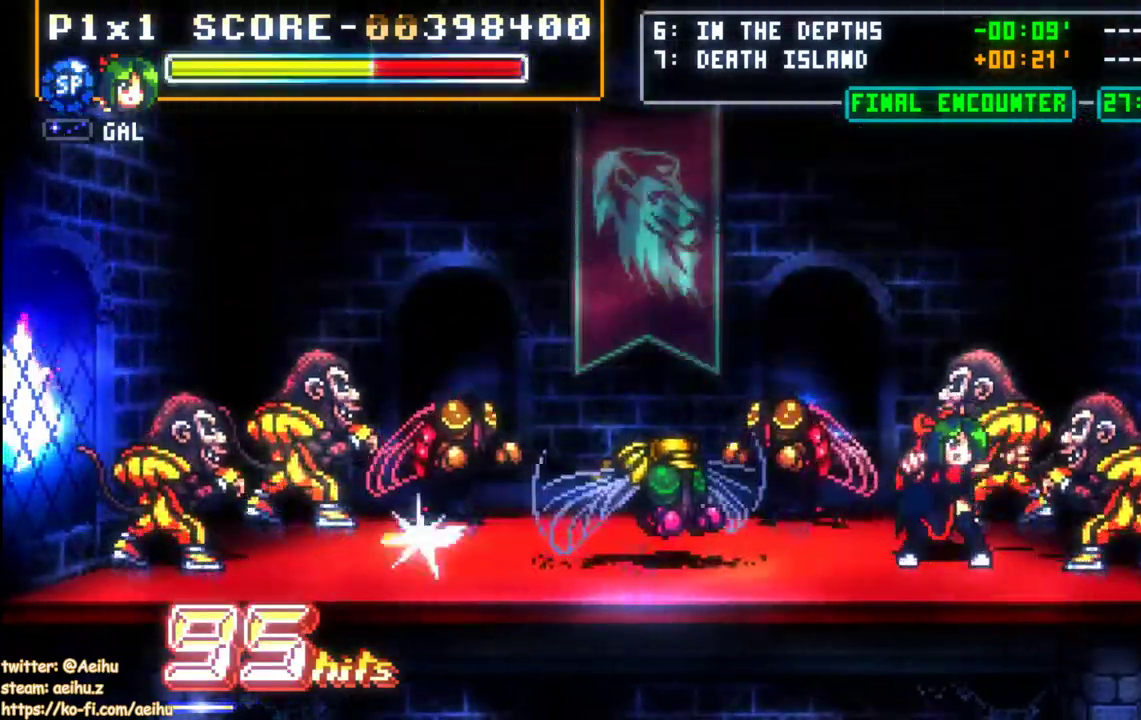
{"buttons": ["DPAD_RIGHT"], "events": [[333, "DPAD_RIGHT", "down"]]}
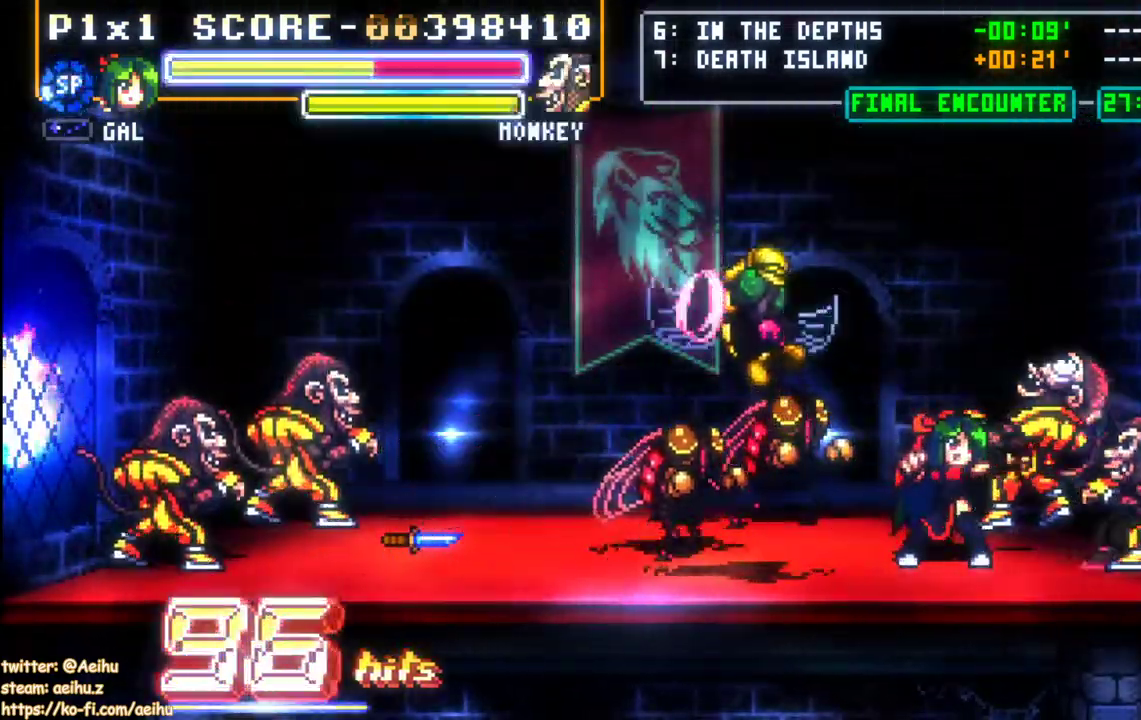
{"buttons": [], "events": [[283, "DPAD_DOWN", "down"], [350, "DPAD_DOWN", "up"], [367, "DPAD_UP", "down"], [467, "DPAD_UP", "up"], [483, "DPAD_RIGHT", "up"]]}
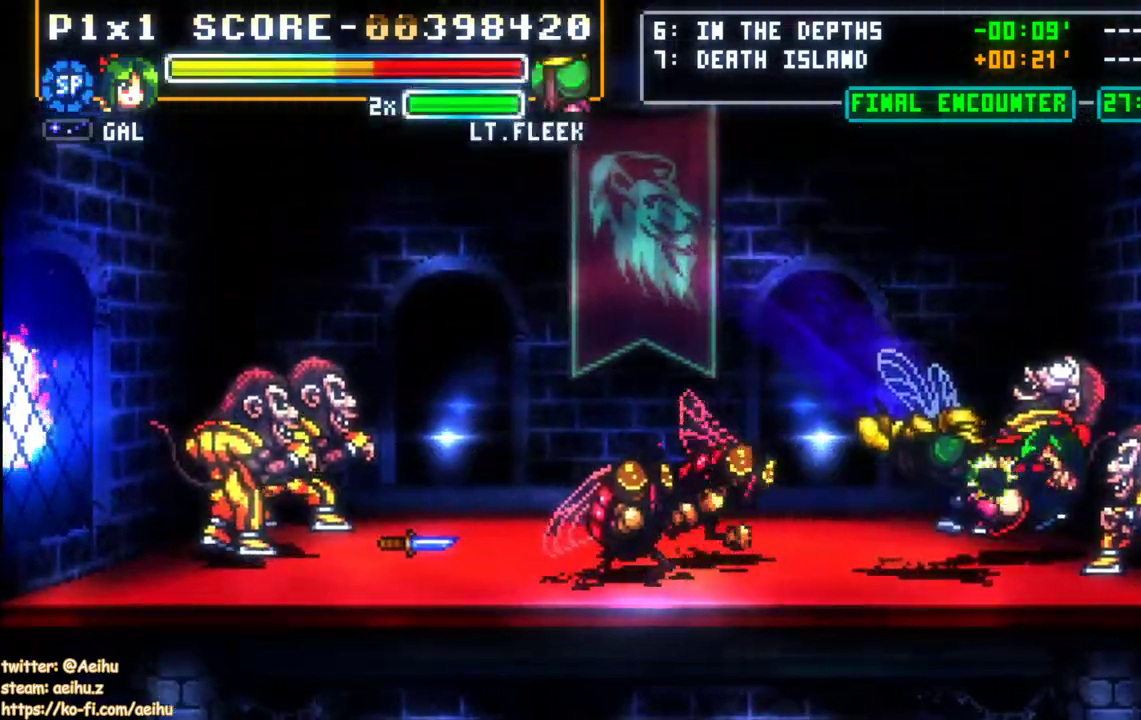
{"buttons": [], "events": [[233, "DPAD_RIGHT", "down"], [250, "CIRCLE", "down"], [433, "CIRCLE", "up"], [483, "DPAD_RIGHT", "up"]]}
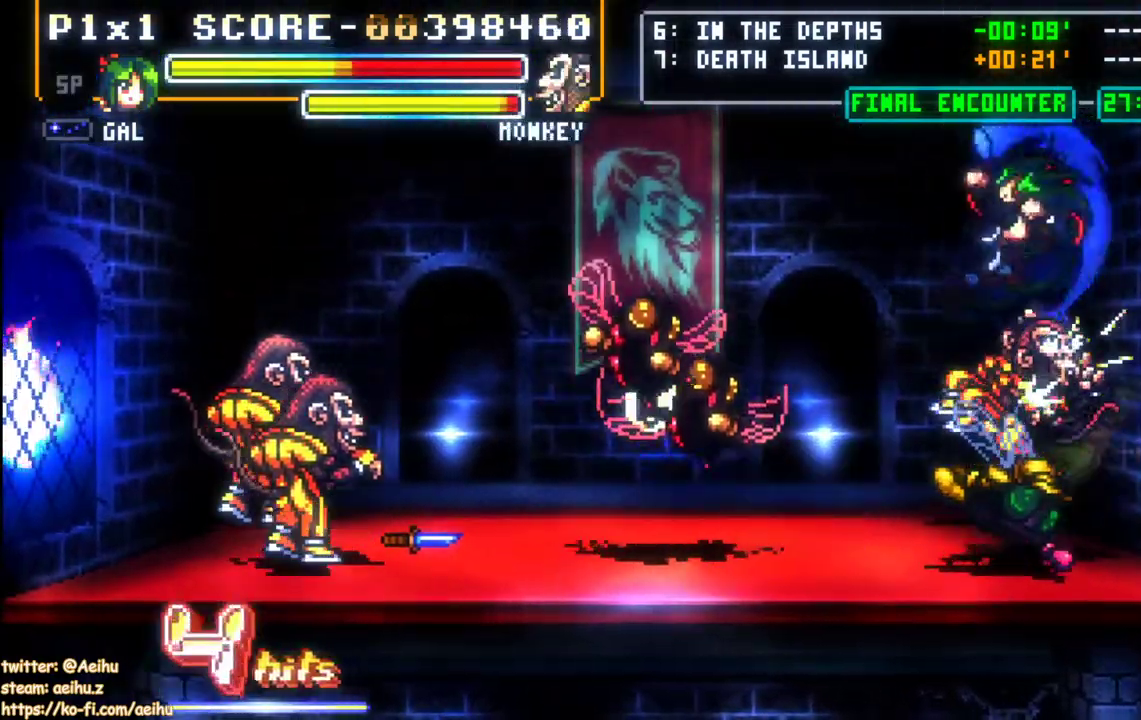
{"buttons": [], "events": []}
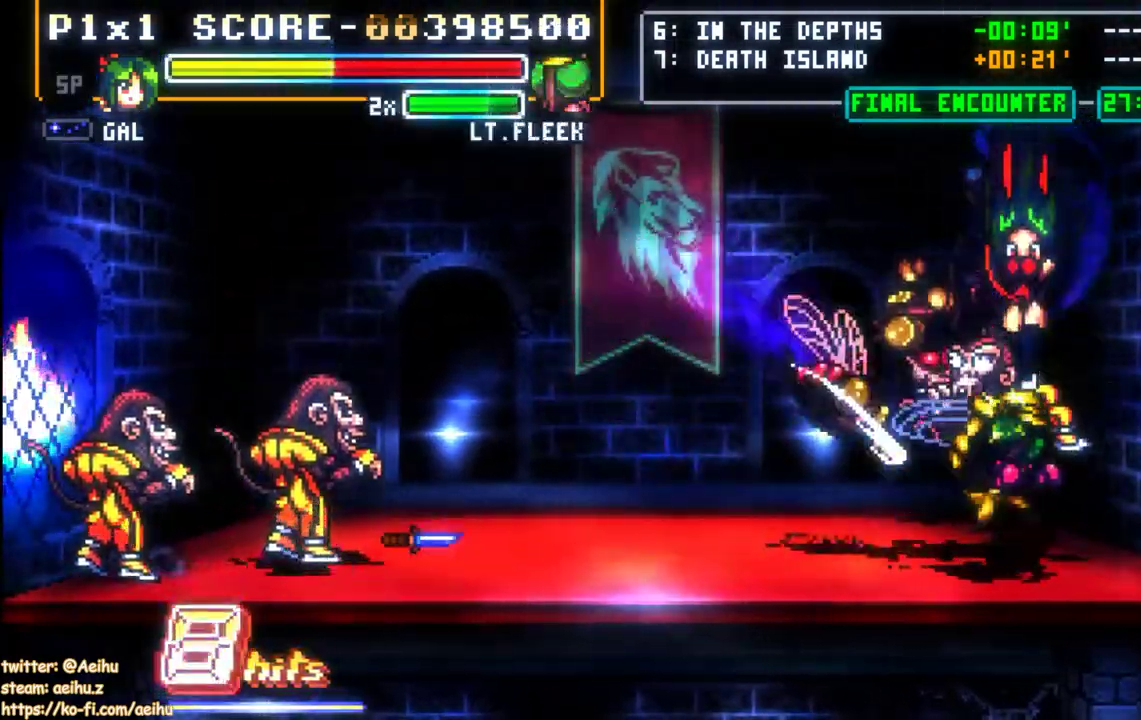
{"buttons": [], "events": []}
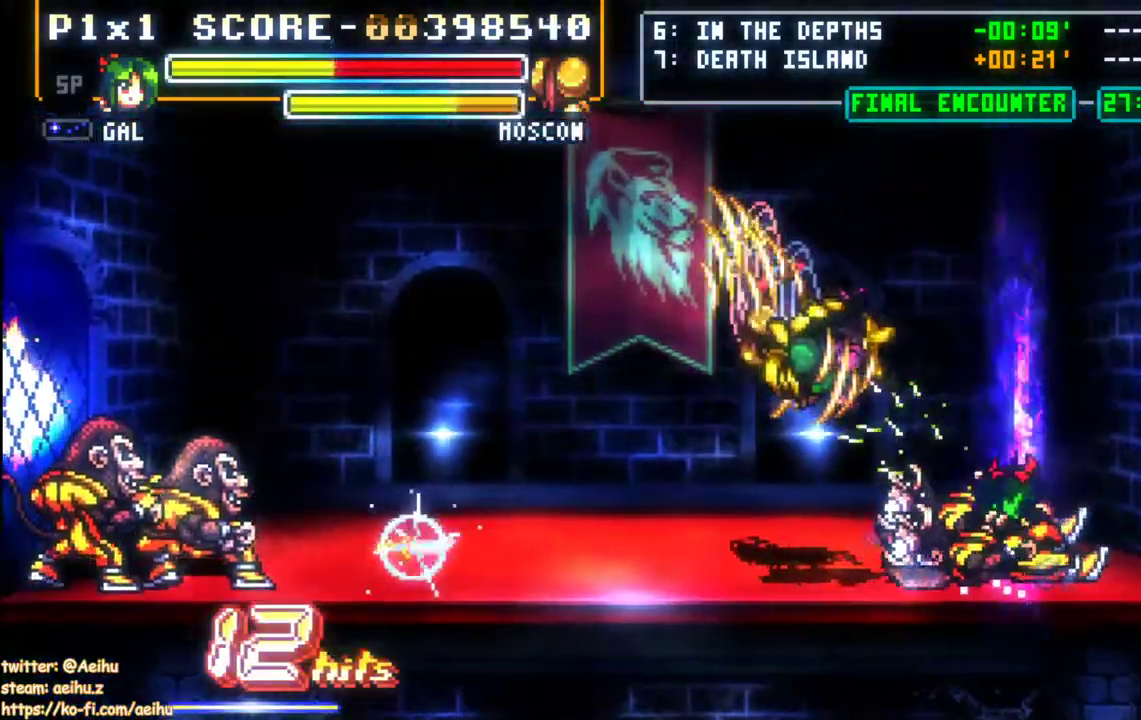
{"buttons": ["DPAD_LEFT"], "events": [[117, "DPAD_RIGHT", "down"], [350, "DPAD_RIGHT", "up"], [383, "DPAD_LEFT", "down"]]}
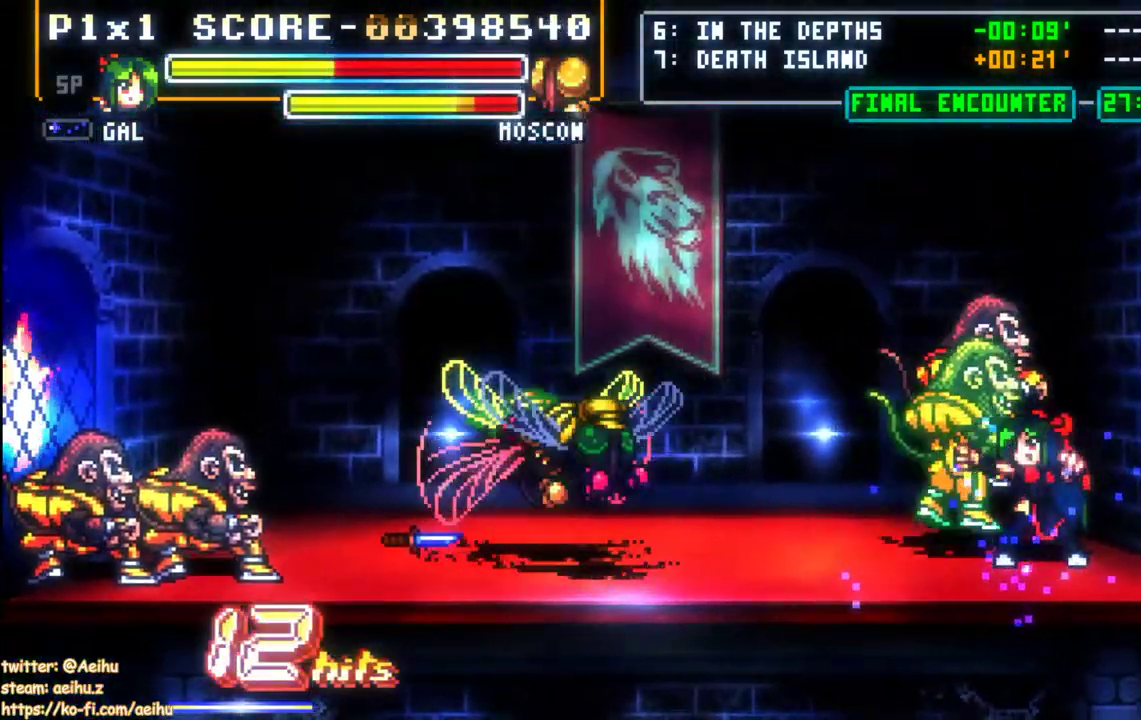
{"buttons": ["DPAD_LEFT"], "events": [[217, "DPAD_UP", "down"], [250, "DPAD_LEFT", "up"], [250, "DPAD_RIGHT", "down"], [250, "DPAD_UP", "up"], [400, "DPAD_UP", "down"], [417, "DPAD_RIGHT", "up"], [433, "DPAD_LEFT", "down"], [433, "DPAD_UP", "up"]]}
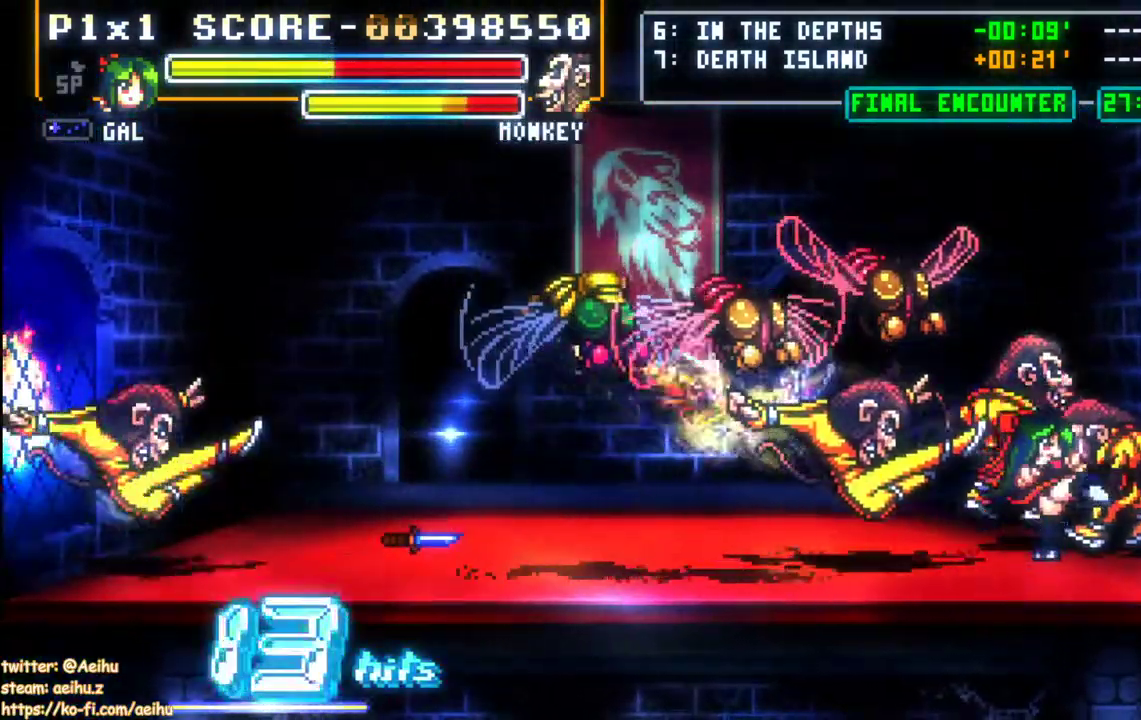
{"buttons": ["CIRCLE", "DPAD_LEFT"], "events": [[133, "DPAD_UP", "down"], [200, "DPAD_UP", "up"], [500, "CIRCLE", "down"]]}
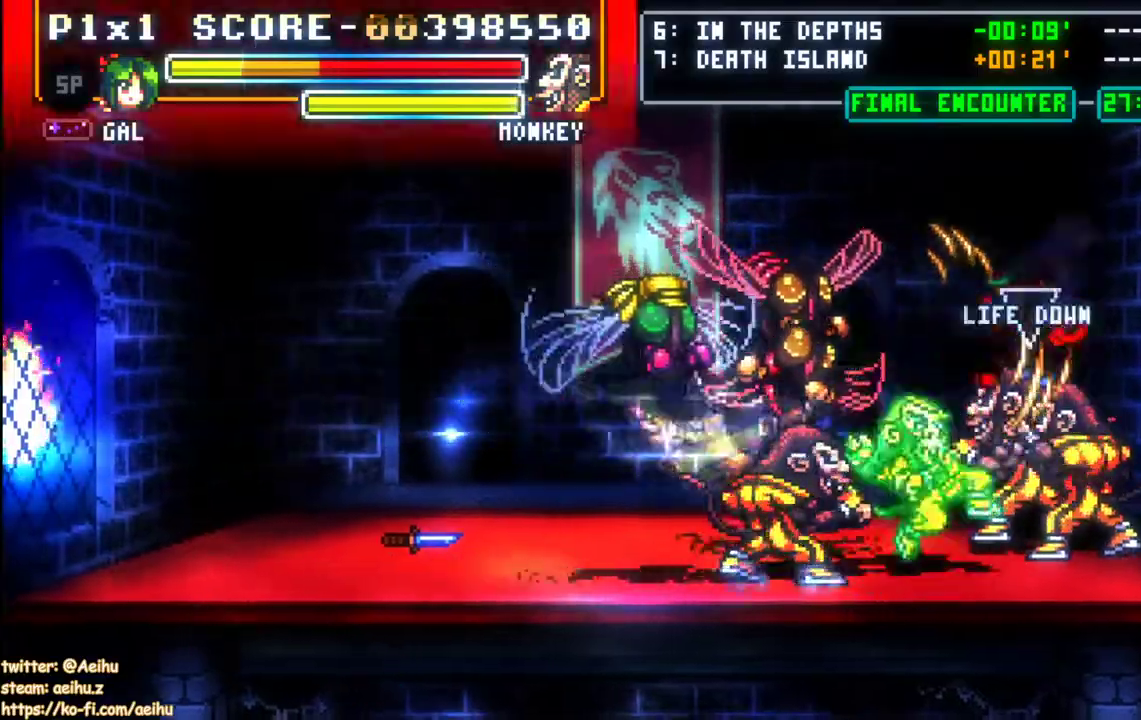
{"buttons": [], "events": [[183, "CIRCLE", "up"], [217, "DPAD_LEFT", "up"]]}
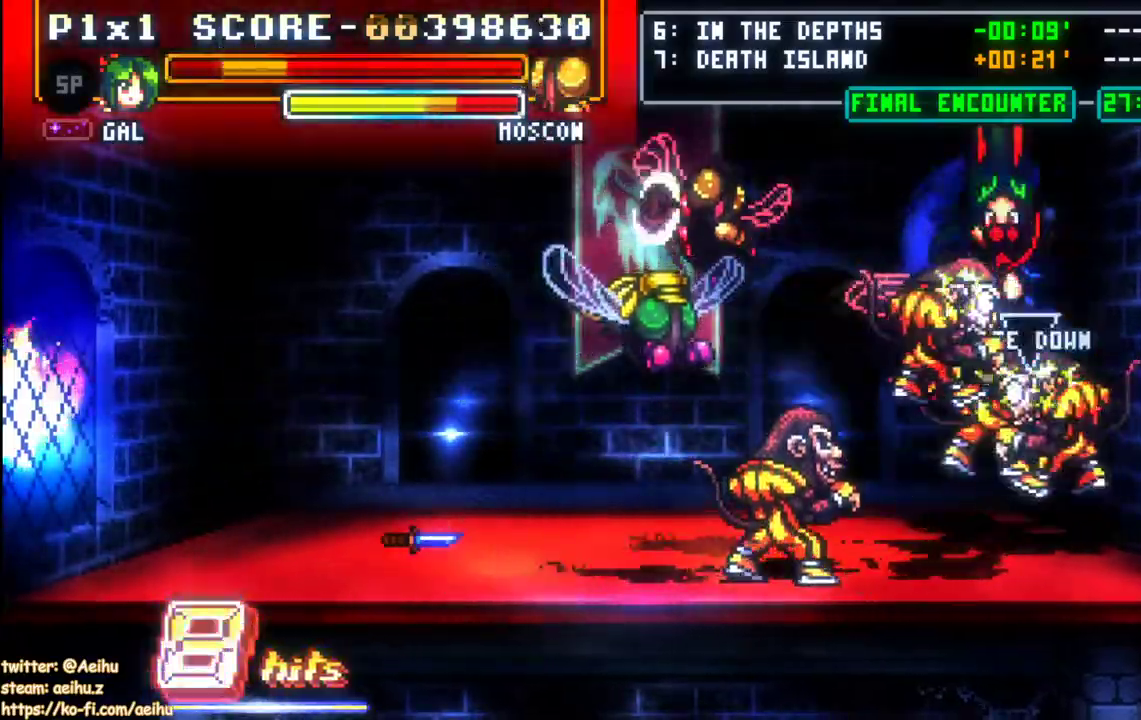
{"buttons": ["DPAD_RIGHT"], "events": [[500, "DPAD_RIGHT", "down"]]}
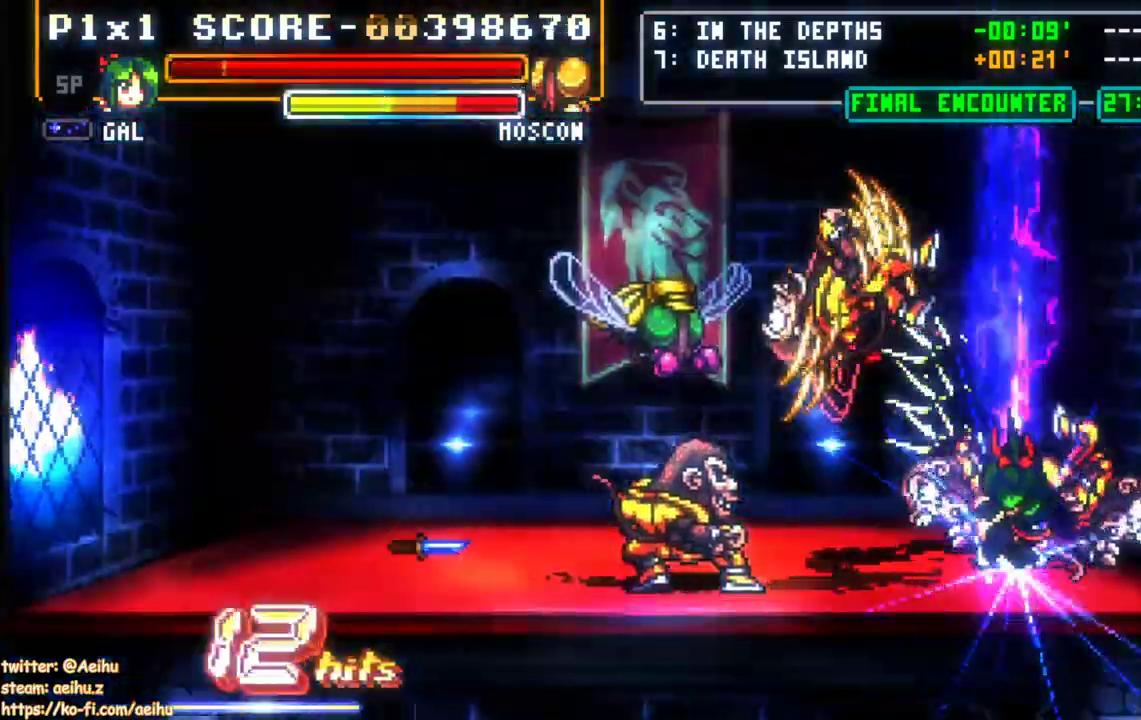
{"buttons": [], "events": [[150, "DPAD_DOWN", "down"], [167, "DPAD_RIGHT", "up"], [250, "DPAD_DOWN", "up"], [250, "DPAD_LEFT", "down"], [267, "DPAD_UP", "down"], [400, "DPAD_LEFT", "up"], [400, "DPAD_UP", "up"]]}
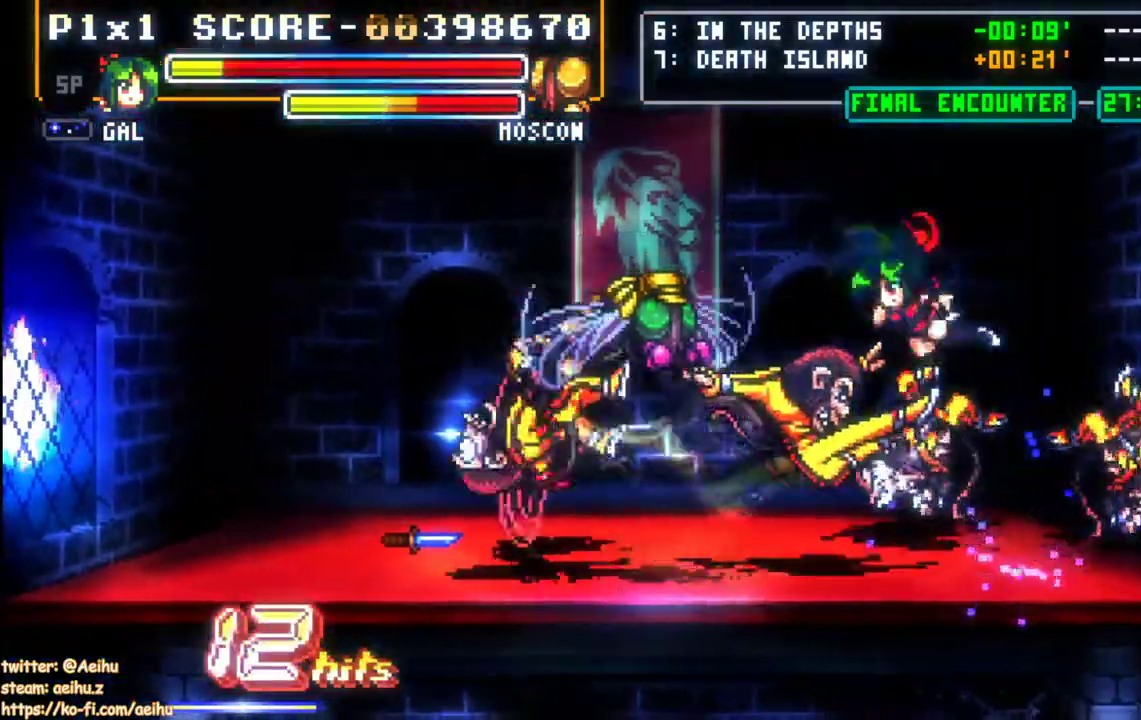
{"buttons": ["DPAD_RIGHT"], "events": [[483, "DPAD_RIGHT", "down"]]}
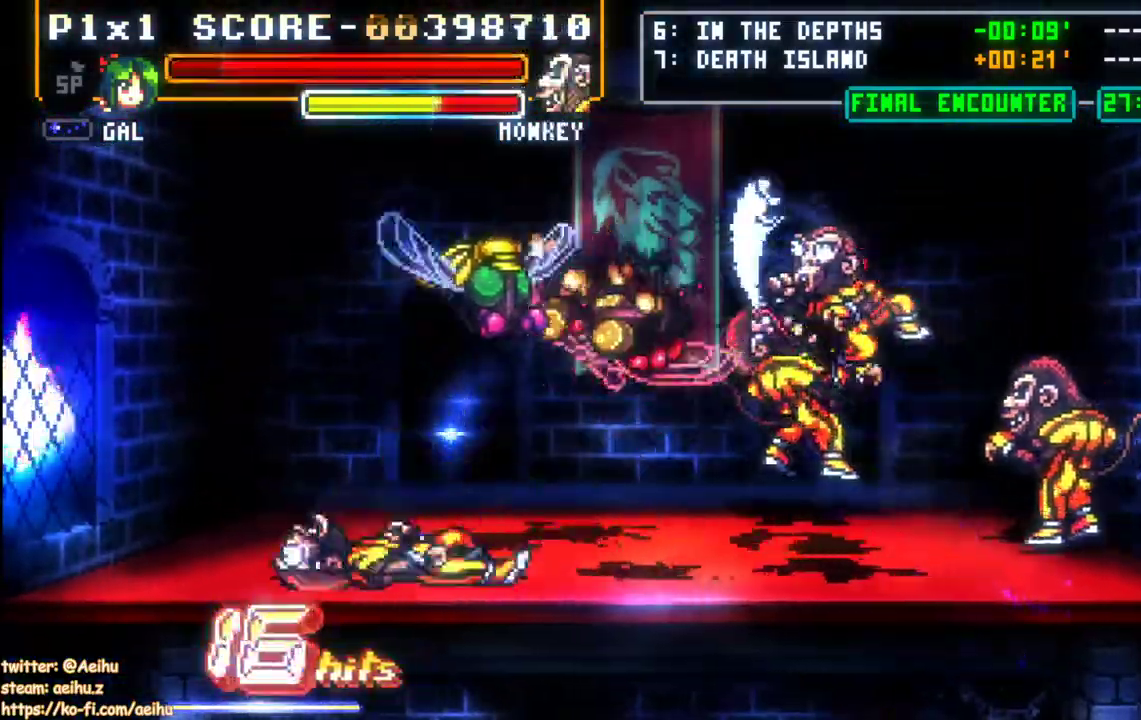
{"buttons": ["DPAD_RIGHT"], "events": [[17, "CIRCLE", "down"], [217, "CIRCLE", "up"]]}
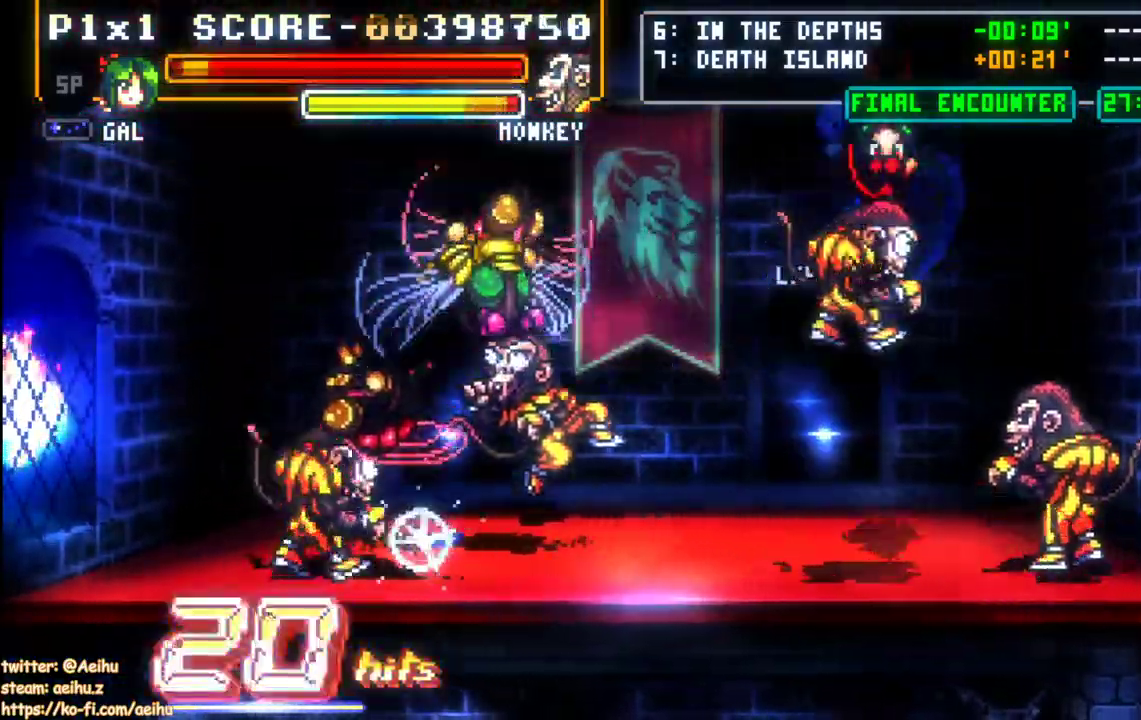
{"buttons": [], "events": [[67, "DPAD_RIGHT", "up"]]}
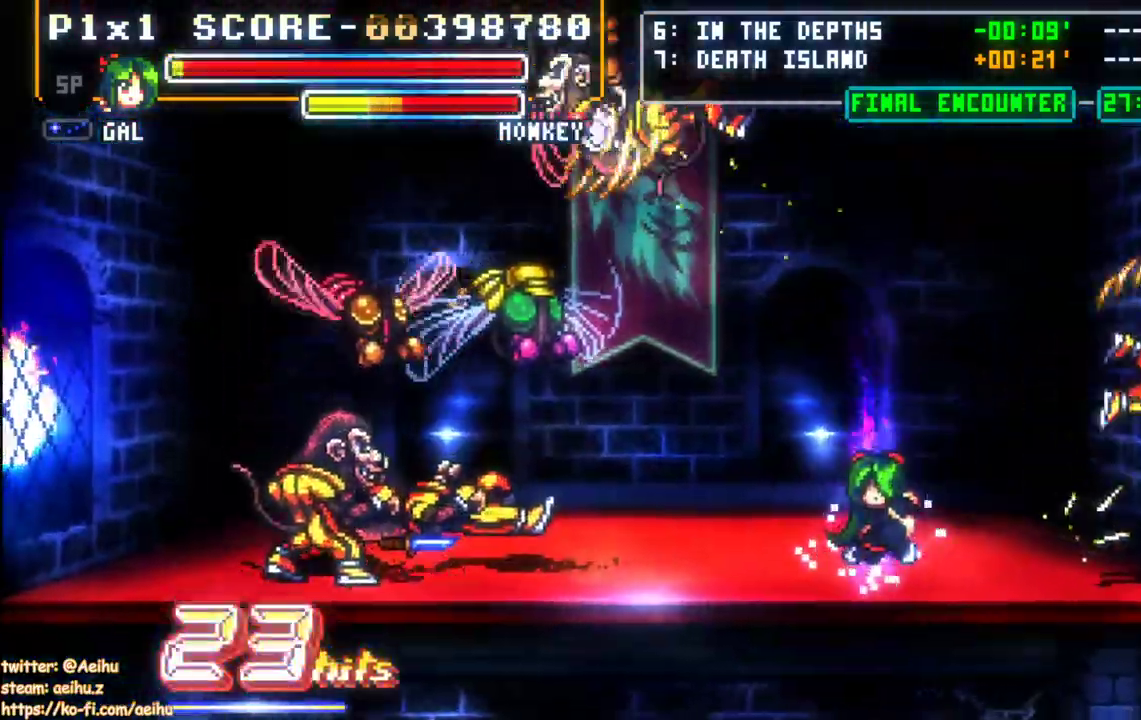
{"buttons": [], "events": [[33, "DPAD_RIGHT", "down"], [100, "DPAD_RIGHT", "up"], [150, "DPAD_RIGHT", "down"], [350, "DPAD_RIGHT", "up"]]}